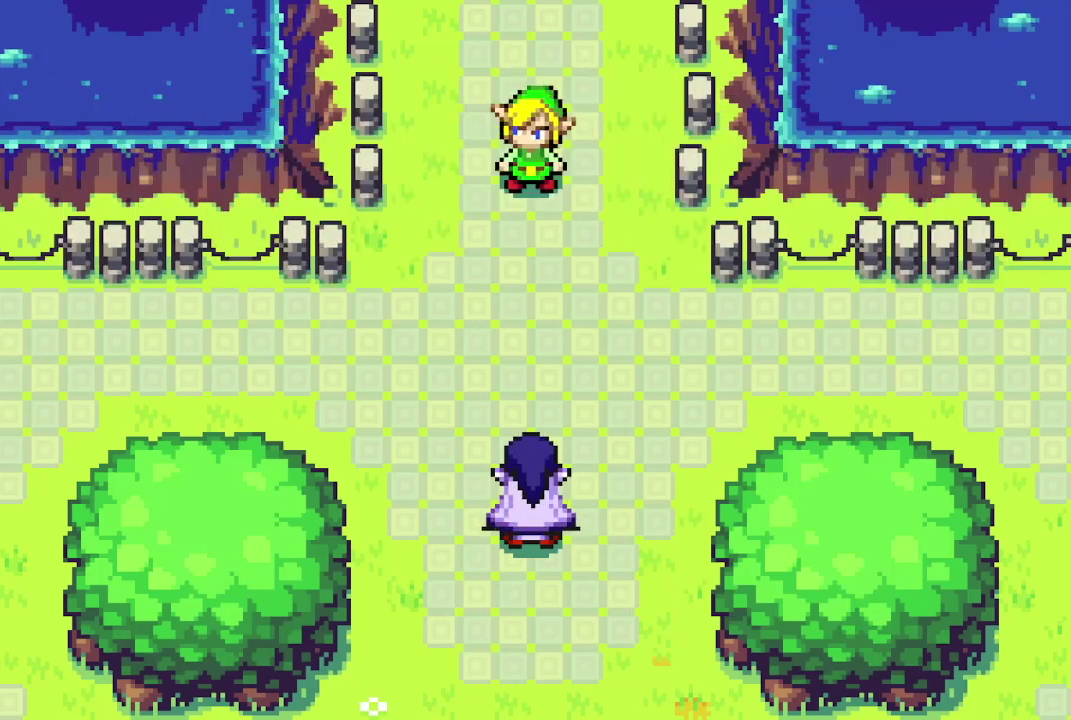
Gameplay with a controller (Nintendo layout); each line is a JSON object with the inputs held at the frame after it (dt_ms = milliseconds from this image to that frame). "events" lists button and stick changes between this image and that frame as [ms after this image, input, new state], when the widget could be followed in between. Not read: A L3 R3.
{"dt_ms": 200, "buttons": ["B", "DPAD_LEFT"], "events": [[50, "R1", "up"], [133, "DPAD_RIGHT", "down"], [200, "DPAD_RIGHT", "up"]]}
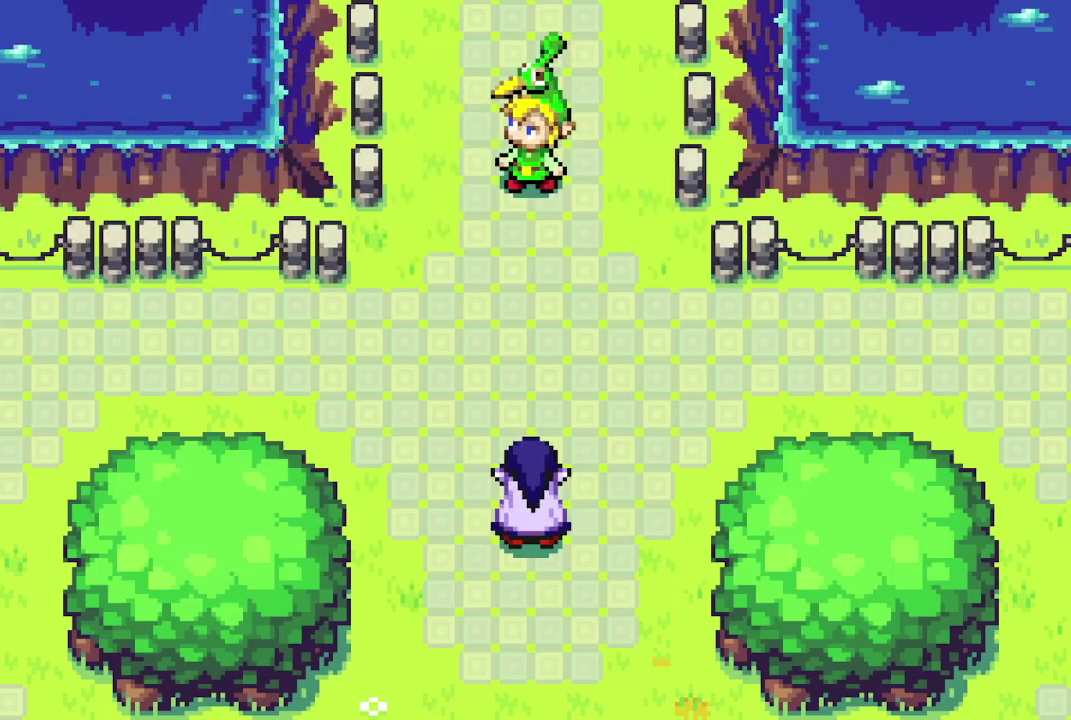
{"dt_ms": 500, "buttons": ["B", "R1", "DPAD_LEFT"], "events": [[33, "DPAD_UP", "down"], [83, "DPAD_UP", "up"], [133, "DPAD_RIGHT", "down"], [150, "R1", "down"], [183, "R1", "up"], [200, "DPAD_RIGHT", "up"], [233, "DPAD_UP", "down"], [283, "DPAD_UP", "up"], [333, "R1", "down"], [350, "DPAD_RIGHT", "down"], [367, "R1", "up"], [400, "DPAD_RIGHT", "up"], [417, "R1", "down"], [433, "DPAD_UP", "down"], [450, "R1", "up"], [483, "DPAD_UP", "up"], [500, "R1", "down"]]}
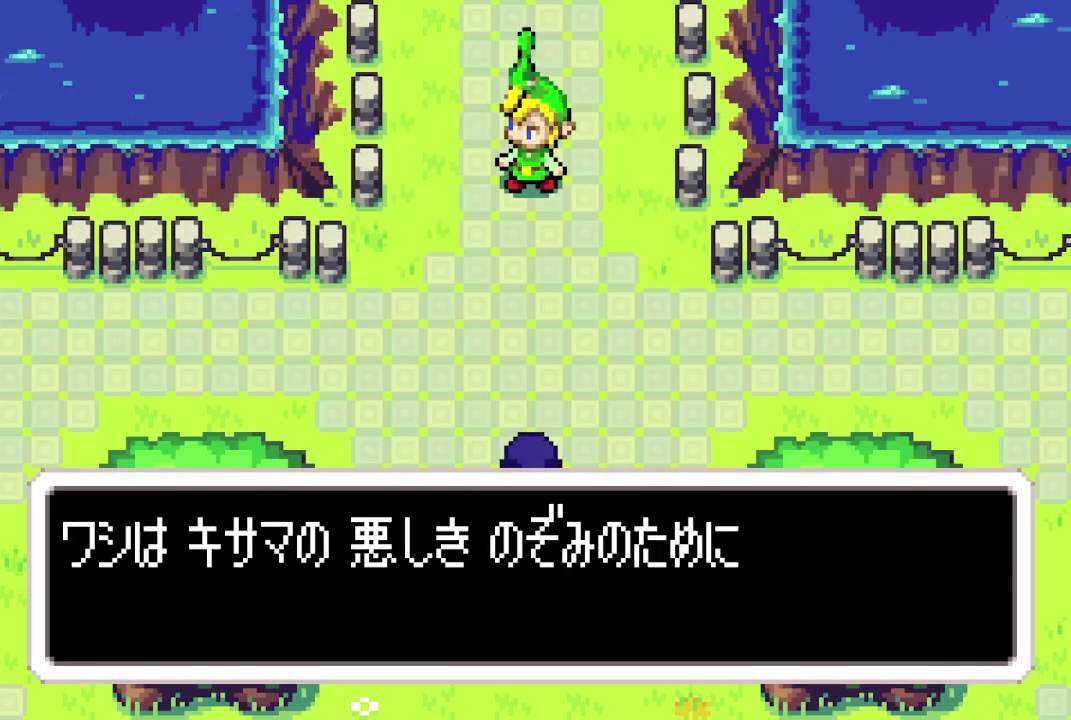
{"dt_ms": 200, "buttons": ["B", "R1", "DPAD_LEFT"], "events": [[17, "DPAD_RIGHT", "down"], [33, "R1", "up"], [67, "DPAD_RIGHT", "up"], [133, "DPAD_UP", "down"], [167, "DPAD_UP", "up"], [167, "R1", "down"]]}
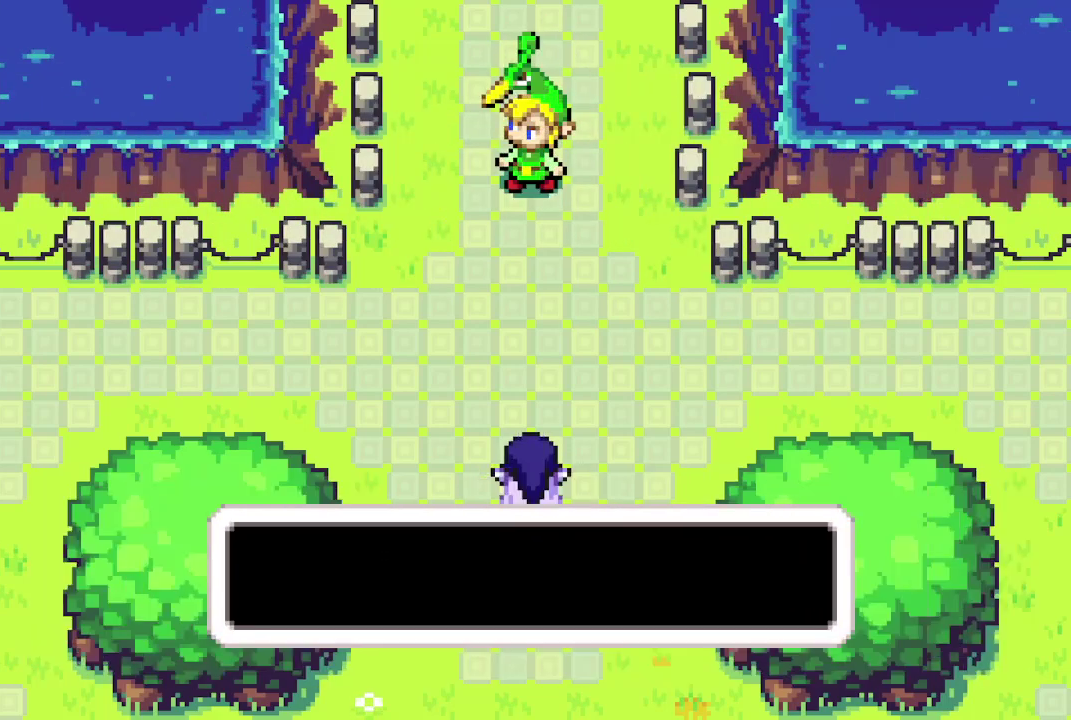
{"dt_ms": 100, "buttons": ["B", "DPAD_LEFT"], "events": [[17, "DPAD_RIGHT", "down"], [17, "R1", "up"], [83, "DPAD_RIGHT", "up"]]}
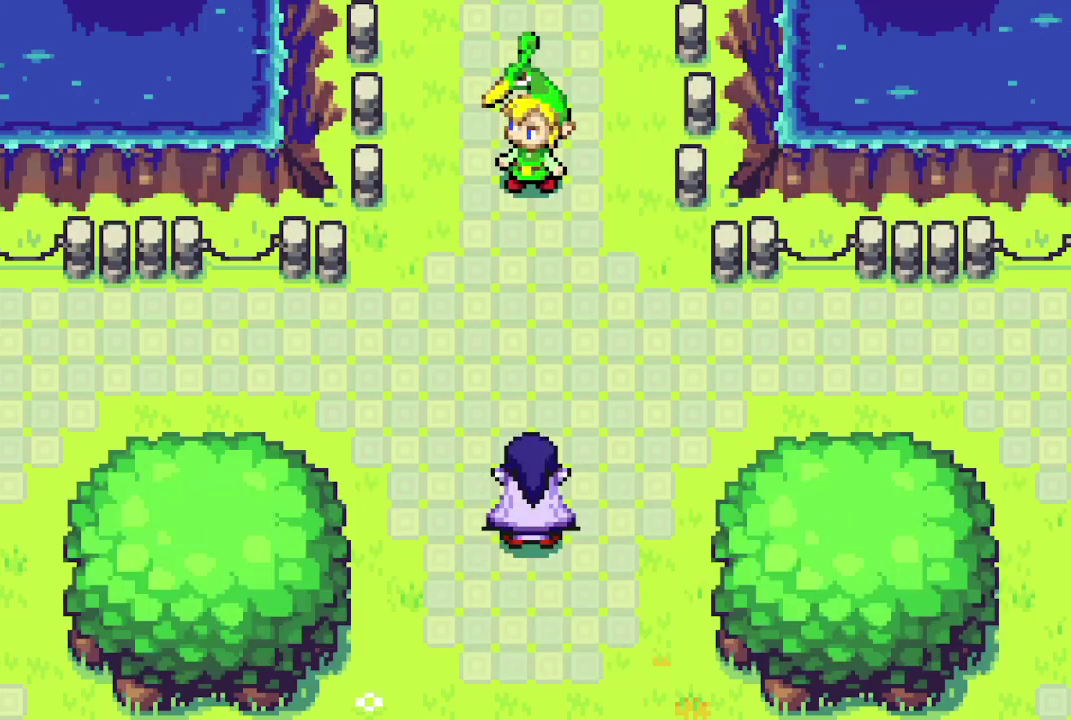
{"dt_ms": 200, "buttons": ["B", "DPAD_LEFT"], "events": [[17, "DPAD_UP", "down"], [67, "DPAD_UP", "up"], [100, "DPAD_RIGHT", "down"], [167, "DPAD_RIGHT", "up"]]}
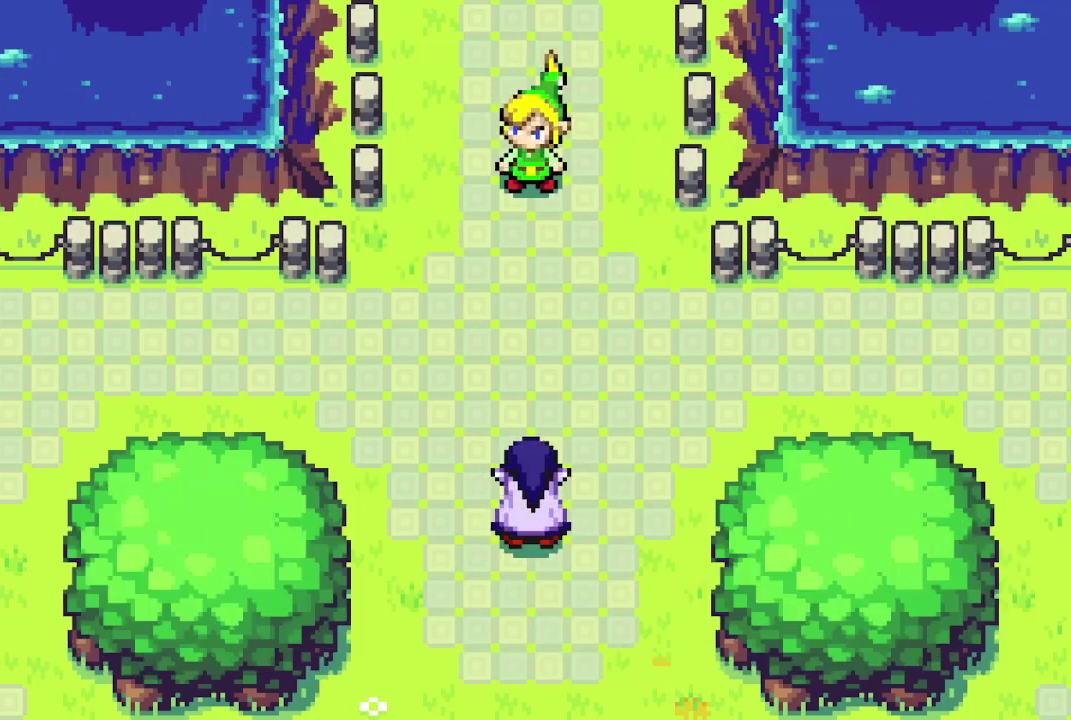
{"dt_ms": 200, "buttons": ["B", "R1", "DPAD_LEFT"], "events": [[17, "DPAD_UP", "down"], [50, "DPAD_UP", "up"], [100, "DPAD_RIGHT", "down"], [117, "R1", "down"], [150, "DPAD_RIGHT", "up"], [150, "R1", "up"], [200, "R1", "down"]]}
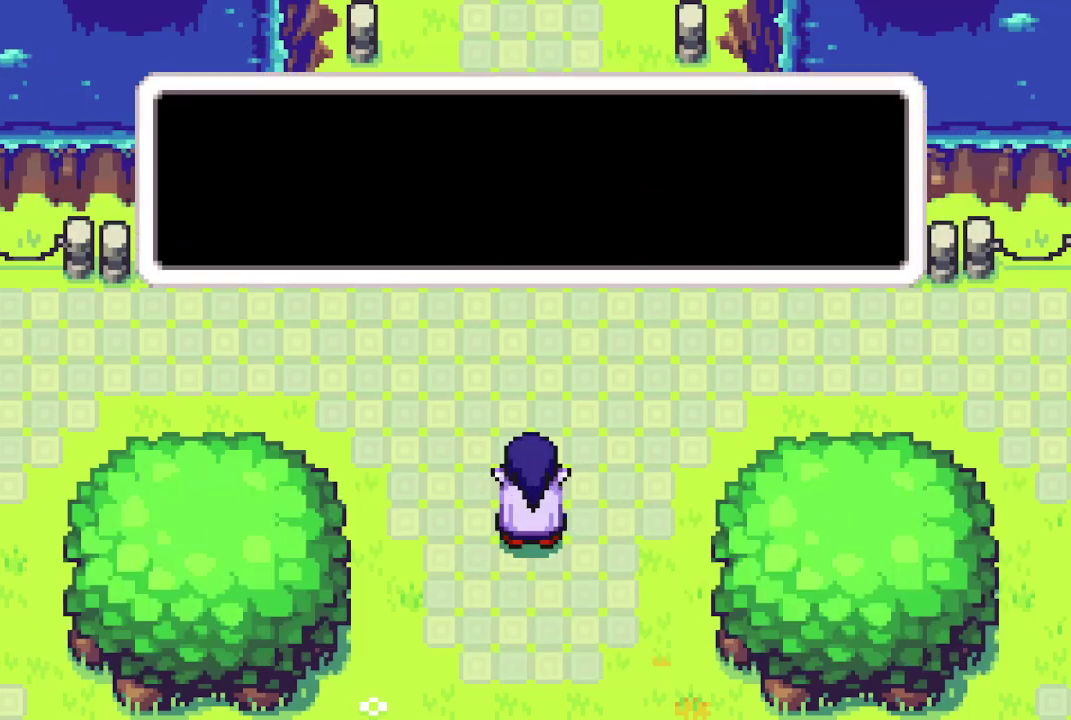
{"dt_ms": 200, "buttons": ["B", "R1", "DPAD_LEFT"], "events": [[33, "R1", "up"], [83, "DPAD_RIGHT", "down"], [133, "DPAD_RIGHT", "up"], [183, "R1", "down"]]}